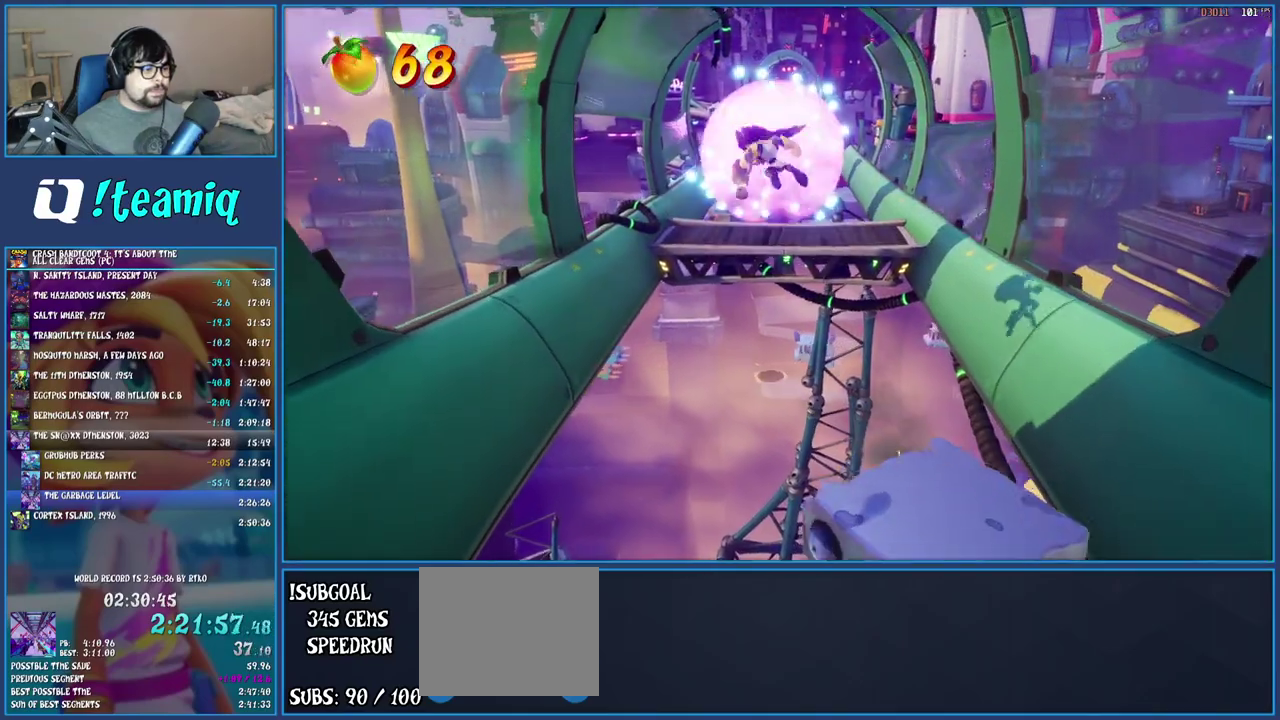
Gameplay with a controller (PlayStation layout); each line is a JSON object with the inputs held at the frame after it. "events" lists button and stick changes between this image and that frame as [ms after this image, input, new state], when the widget could be followed in between. Not read: L1 L3 R3.
{"buttons": [], "left_stick": "up", "right_stick": "center", "events": [[100, "left_stick", "up"], [167, "R1", "up"], [233, "CROSS", "up"]]}
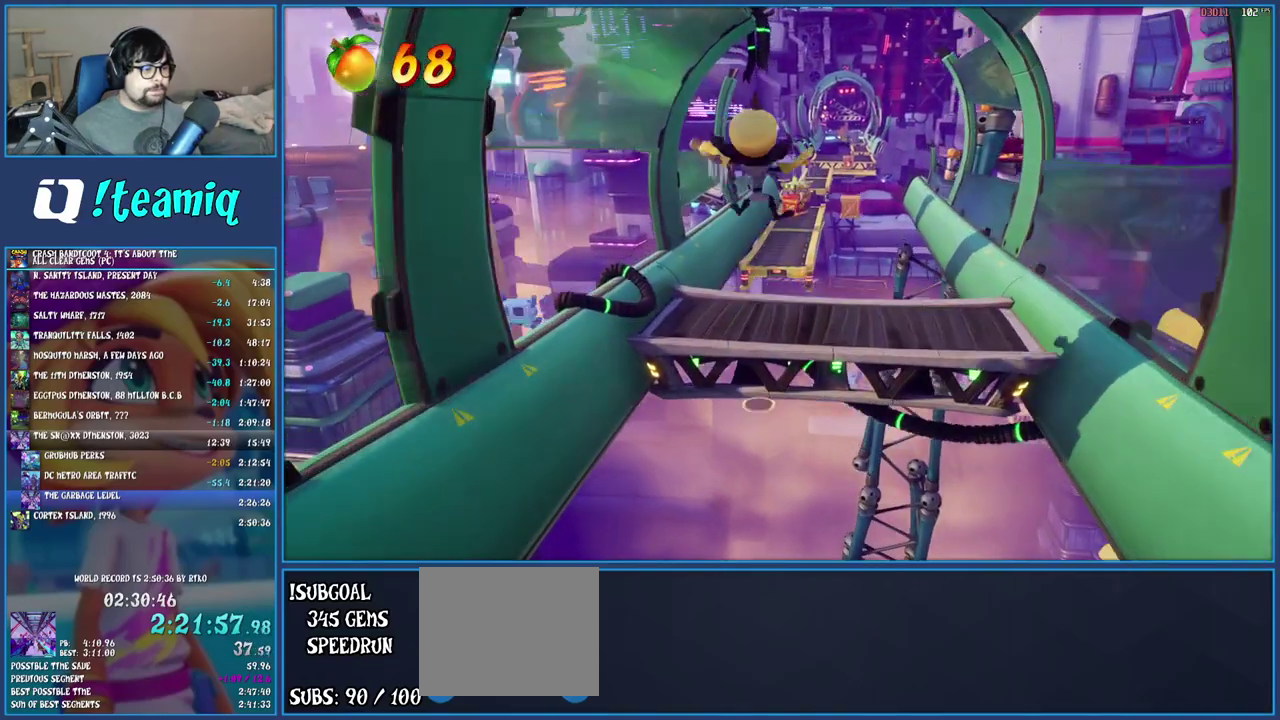
{"buttons": [], "left_stick": "up", "right_stick": "center", "events": []}
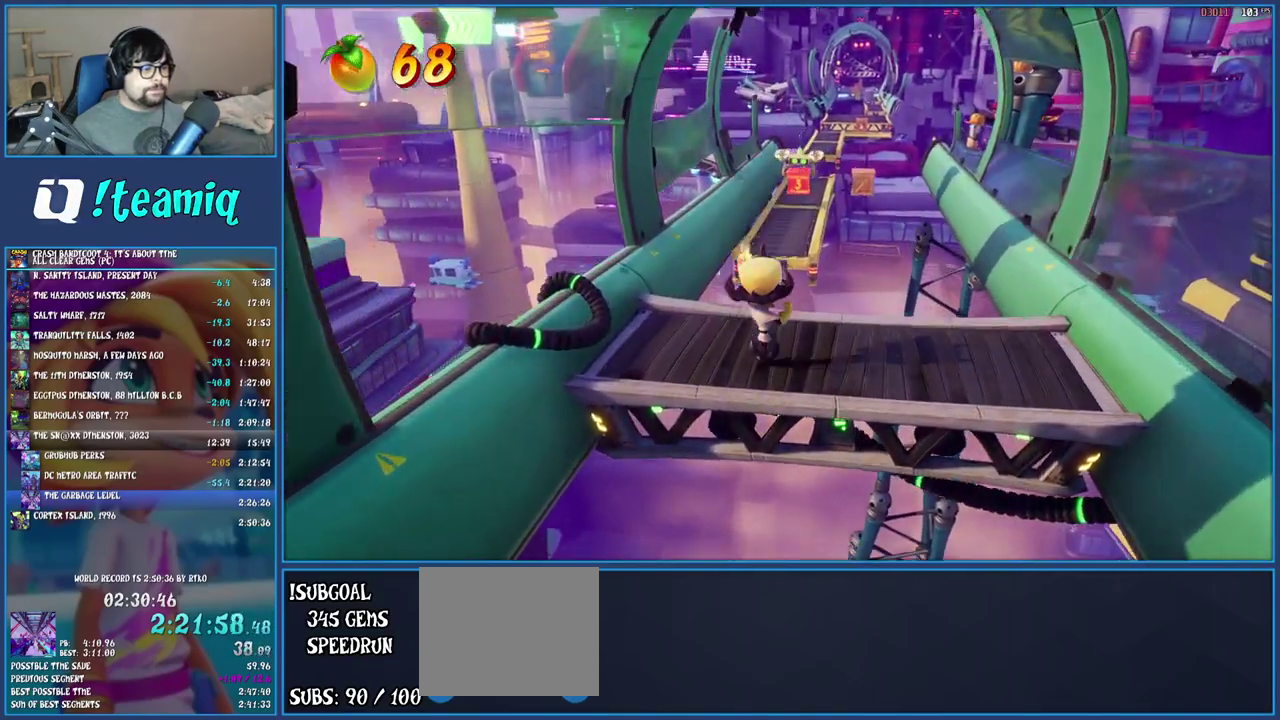
{"buttons": [], "left_stick": "center", "right_stick": "center", "events": [[117, "SQUARE", "down"], [167, "left_stick", "center"], [267, "SQUARE", "up"]]}
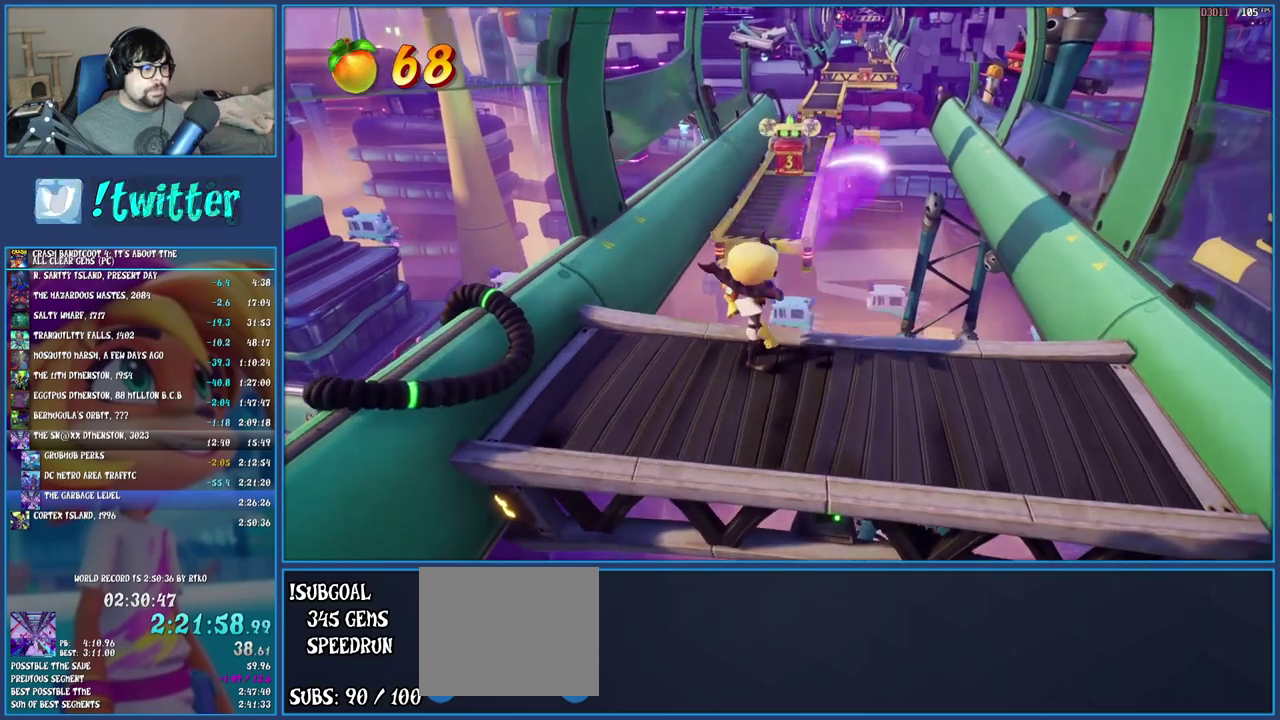
{"buttons": [], "left_stick": "center", "right_stick": "center", "events": [[117, "left_stick", "up"], [200, "left_stick", "center"], [300, "SQUARE", "down"], [433, "SQUARE", "up"]]}
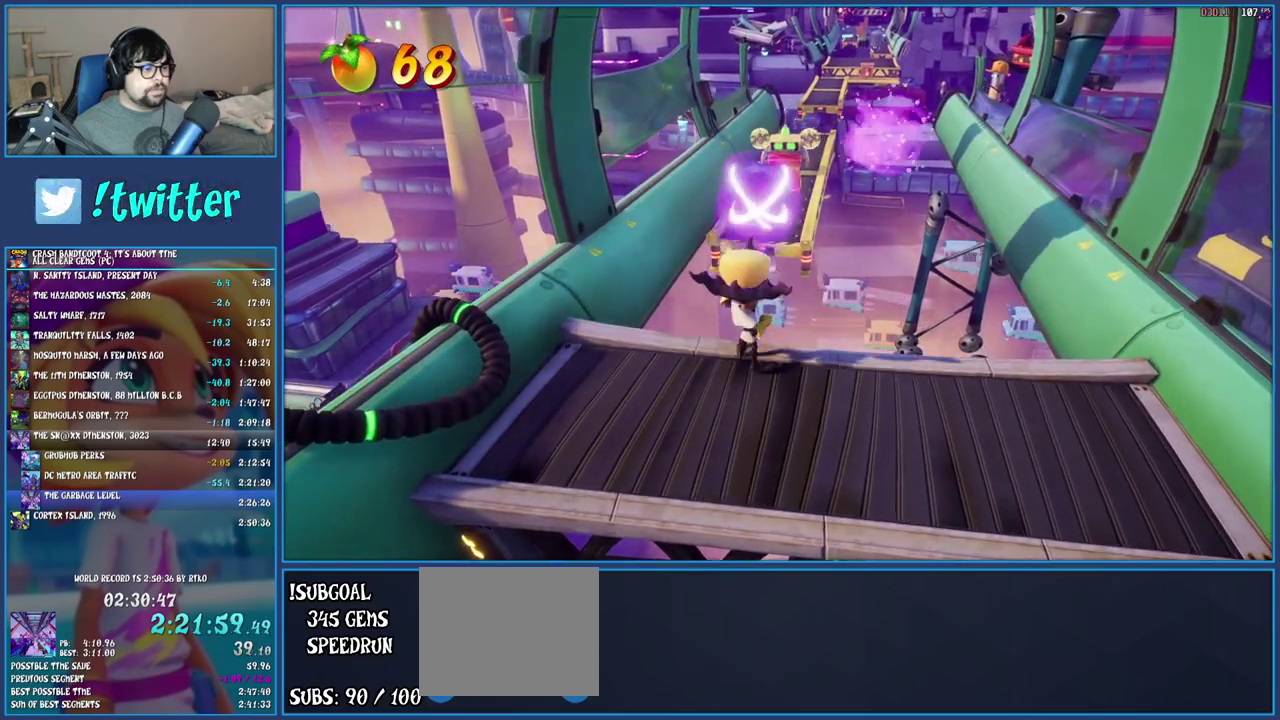
{"buttons": ["CROSS"], "left_stick": "up", "right_stick": "center", "events": [[200, "left_stick", "up"], [333, "CROSS", "down"]]}
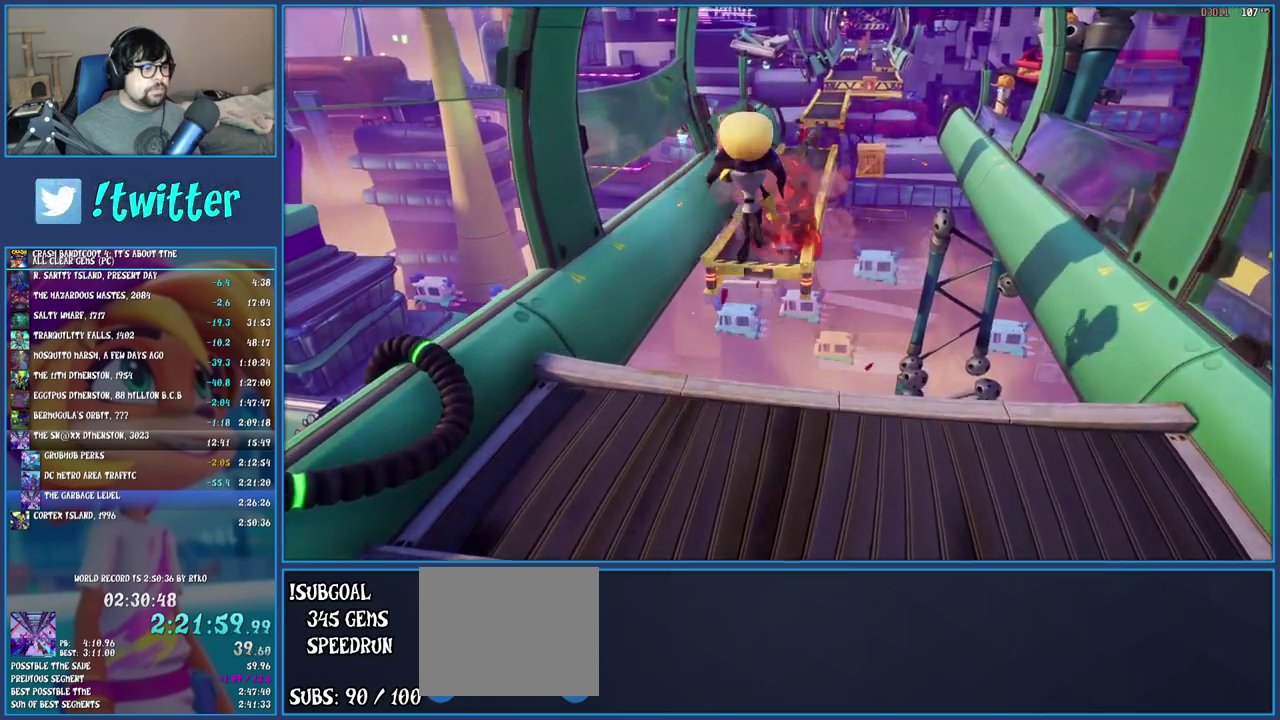
{"buttons": [], "left_stick": "up", "right_stick": "center", "events": [[50, "R1", "down"], [283, "R1", "up"], [400, "CROSS", "up"]]}
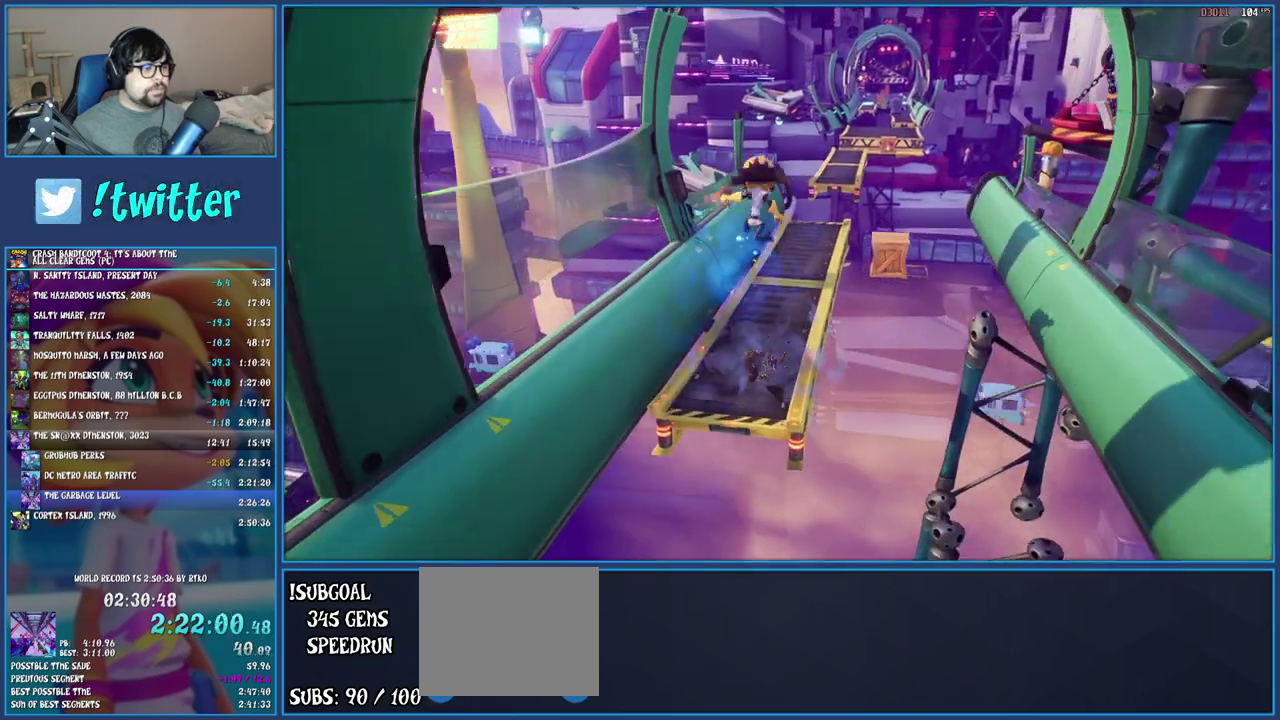
{"buttons": [], "left_stick": "up-right", "right_stick": "center", "events": [[467, "left_stick", "up-right"]]}
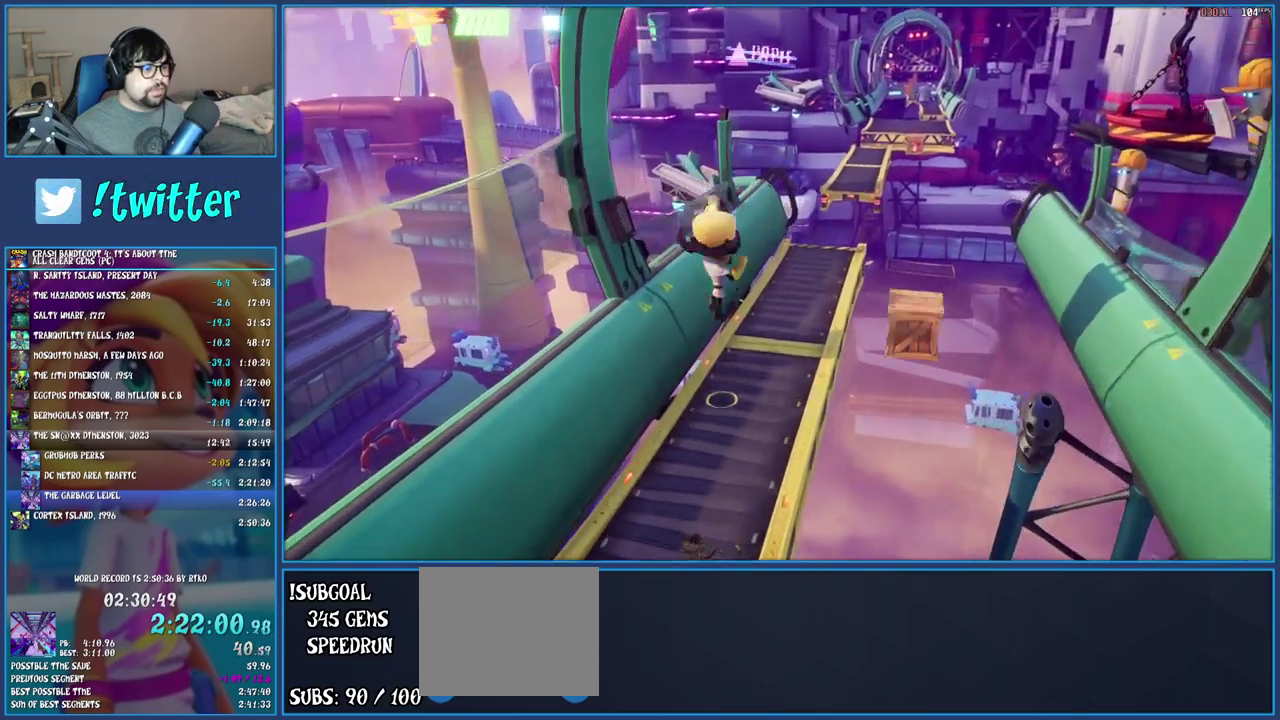
{"buttons": [], "left_stick": "up", "right_stick": "center", "events": [[83, "left_stick", "right"], [217, "SQUARE", "down"], [217, "left_stick", "up-right"], [267, "left_stick", "up"], [333, "SQUARE", "up"]]}
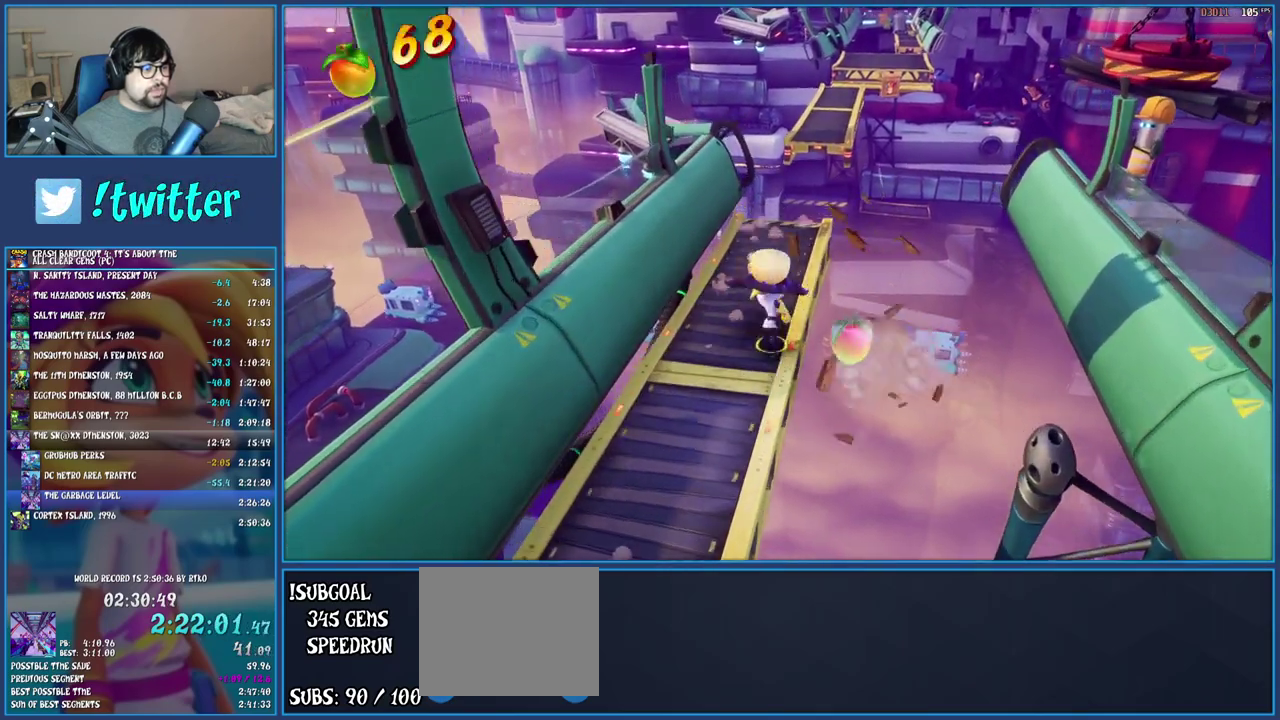
{"buttons": [], "left_stick": "up", "right_stick": "center", "events": []}
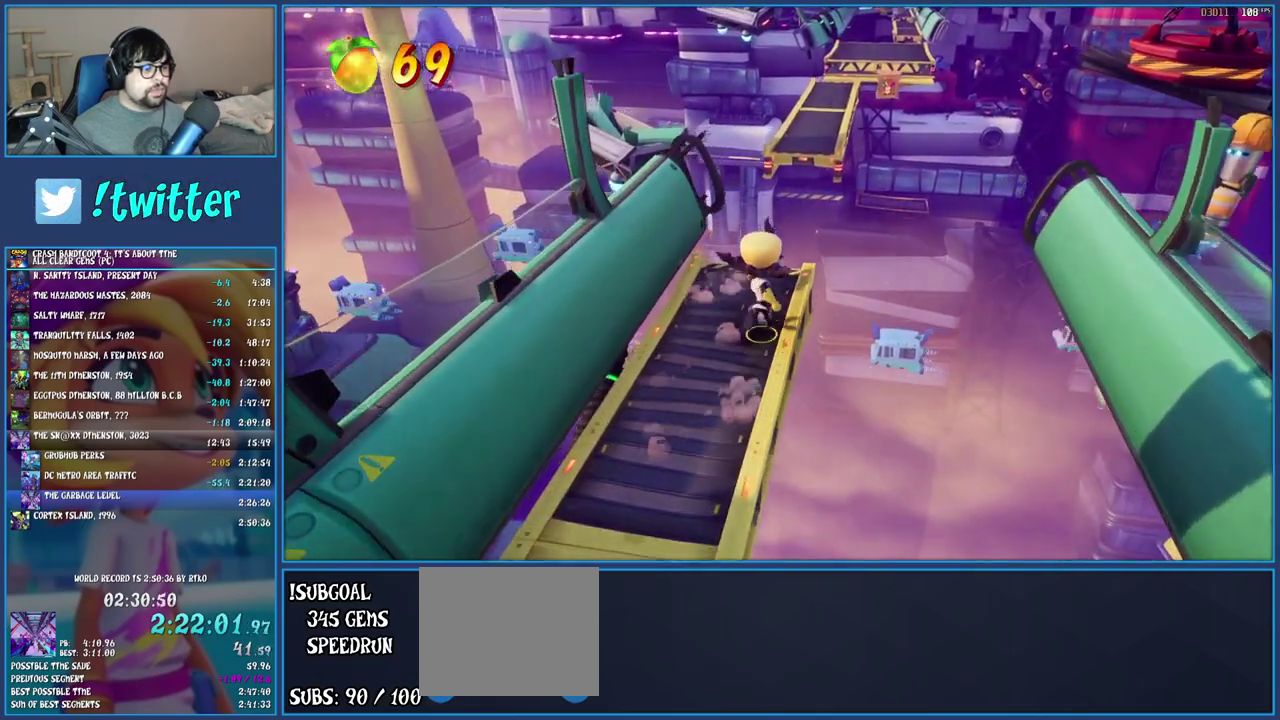
{"buttons": ["CROSS", "R1"], "left_stick": "up", "right_stick": "center", "events": [[83, "CROSS", "down"], [450, "R1", "down"]]}
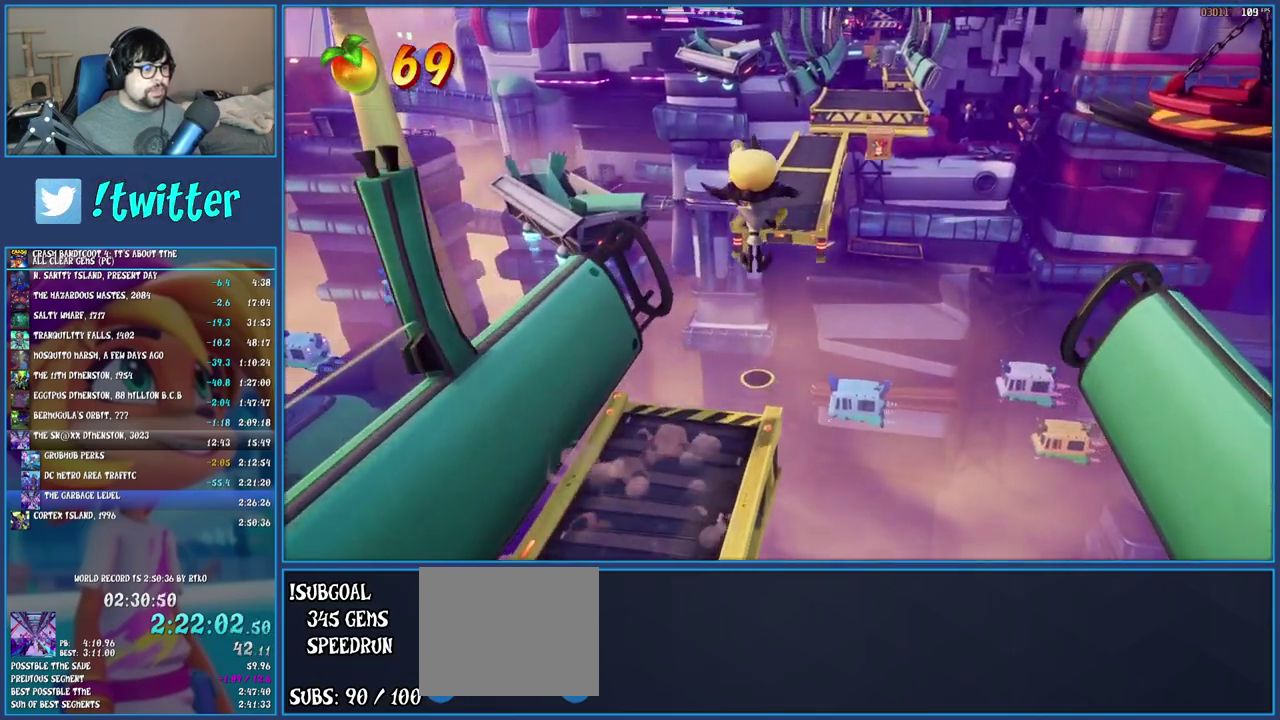
{"buttons": [], "left_stick": "up", "right_stick": "center", "events": [[233, "R1", "up"], [283, "CROSS", "up"]]}
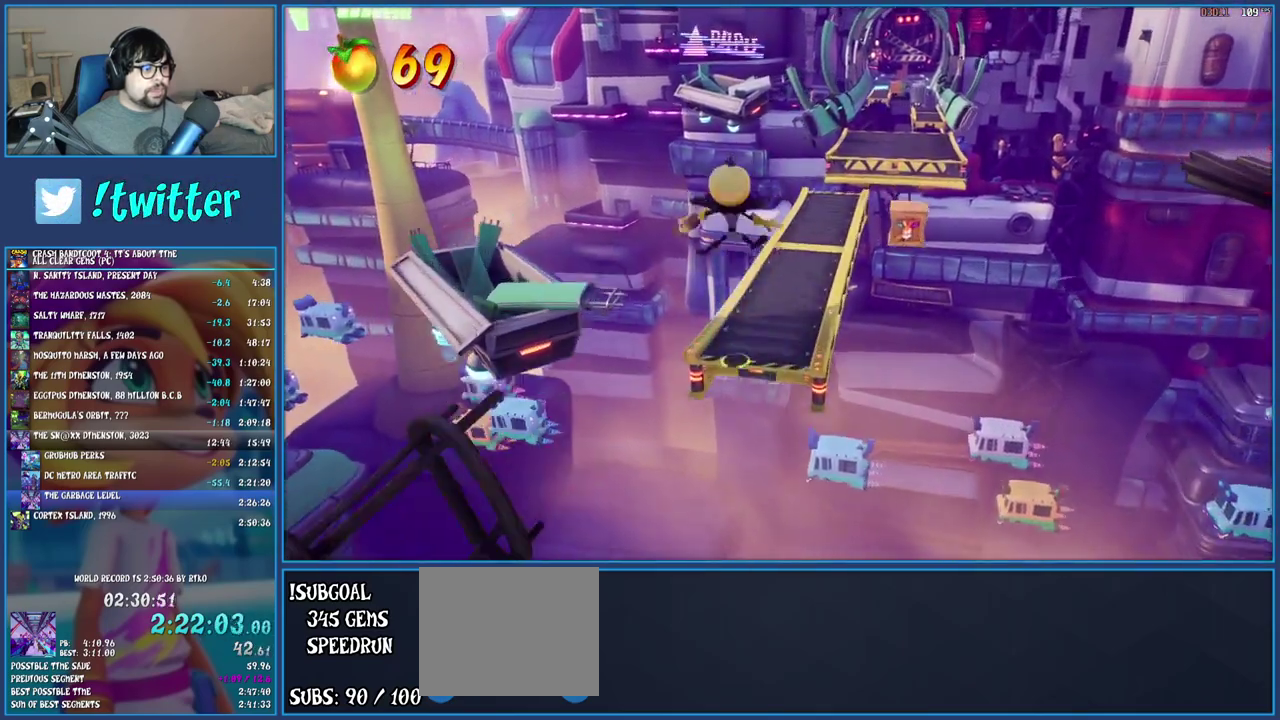
{"buttons": [], "left_stick": "up-right", "right_stick": "center", "events": [[433, "left_stick", "up-right"]]}
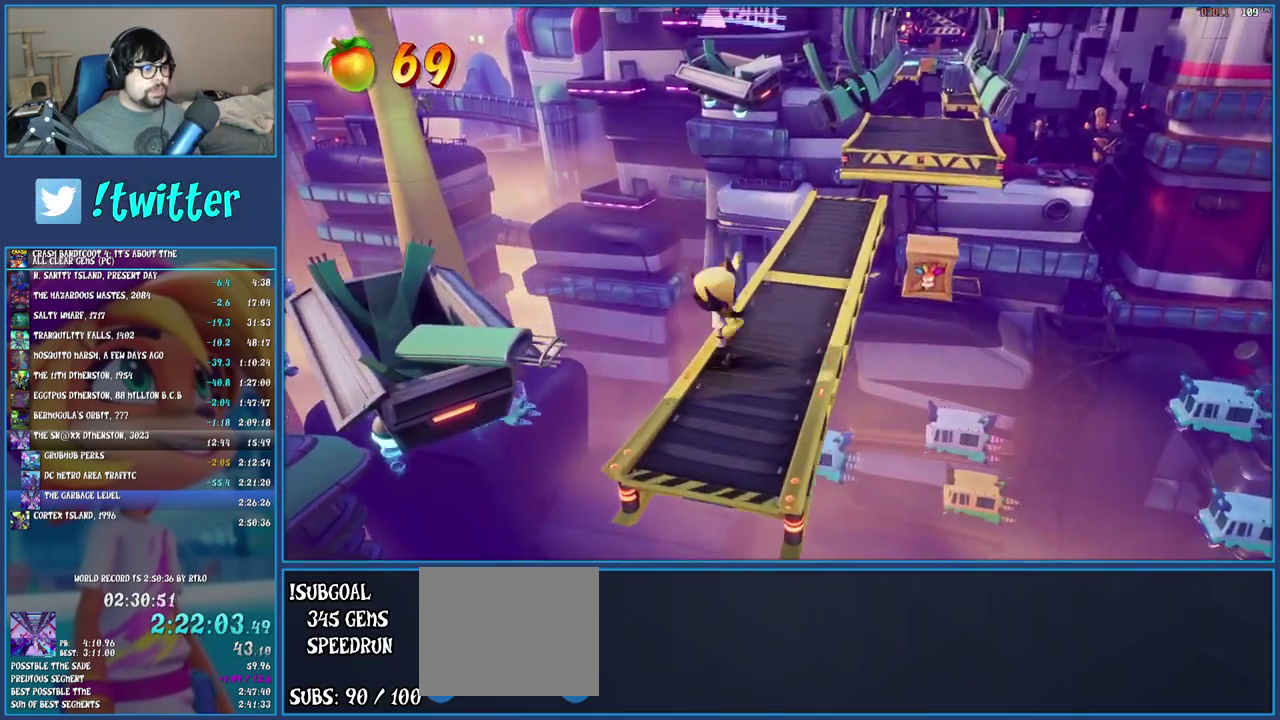
{"buttons": [], "left_stick": "up", "right_stick": "center", "events": [[83, "SQUARE", "down"], [183, "left_stick", "up"], [250, "SQUARE", "up"]]}
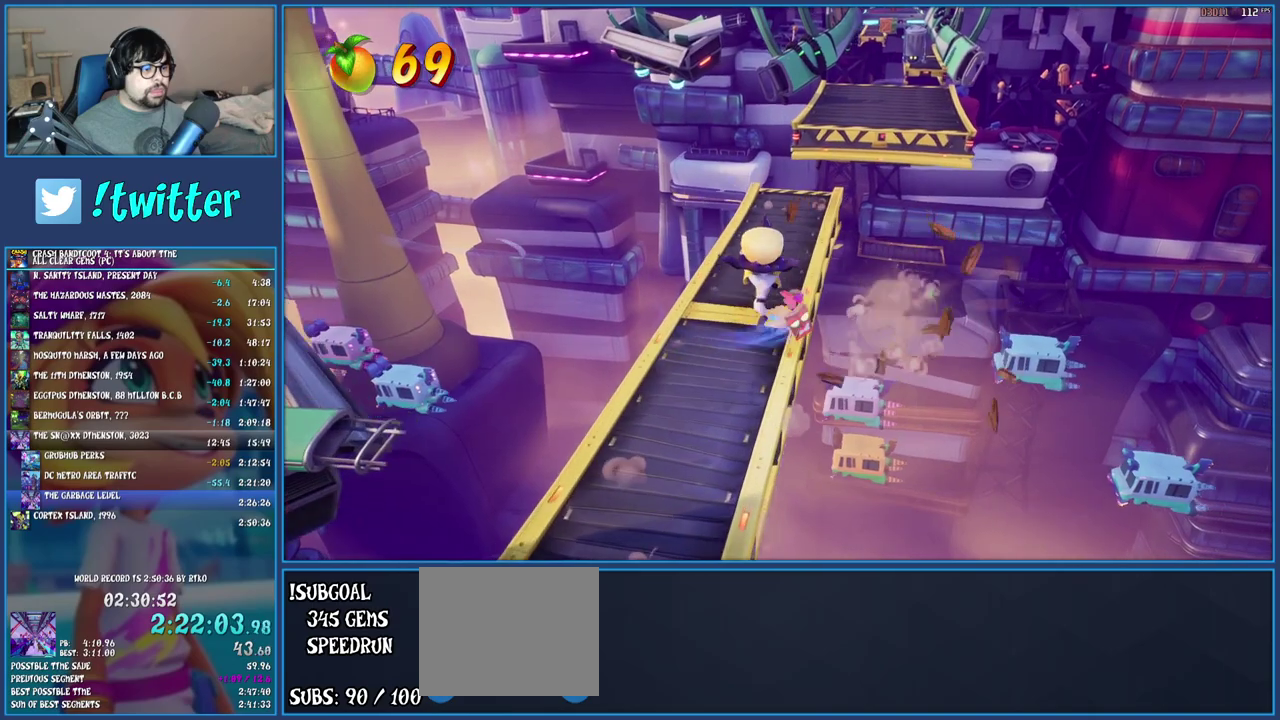
{"buttons": ["CROSS"], "left_stick": "up-right", "right_stick": "center", "events": [[133, "R1", "down"], [283, "R1", "up"], [333, "left_stick", "up-right"], [450, "CROSS", "down"]]}
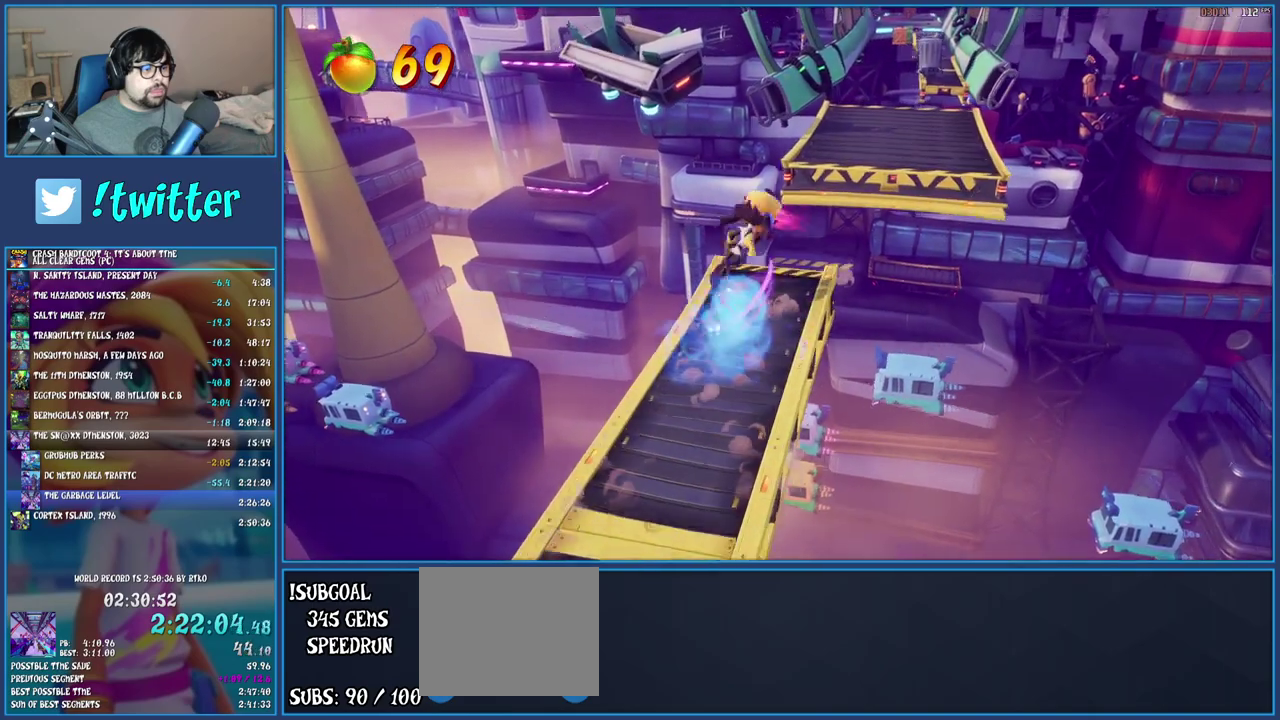
{"buttons": [], "left_stick": "up-right", "right_stick": "center", "events": [[183, "R1", "down"], [383, "R1", "up"], [467, "CROSS", "up"]]}
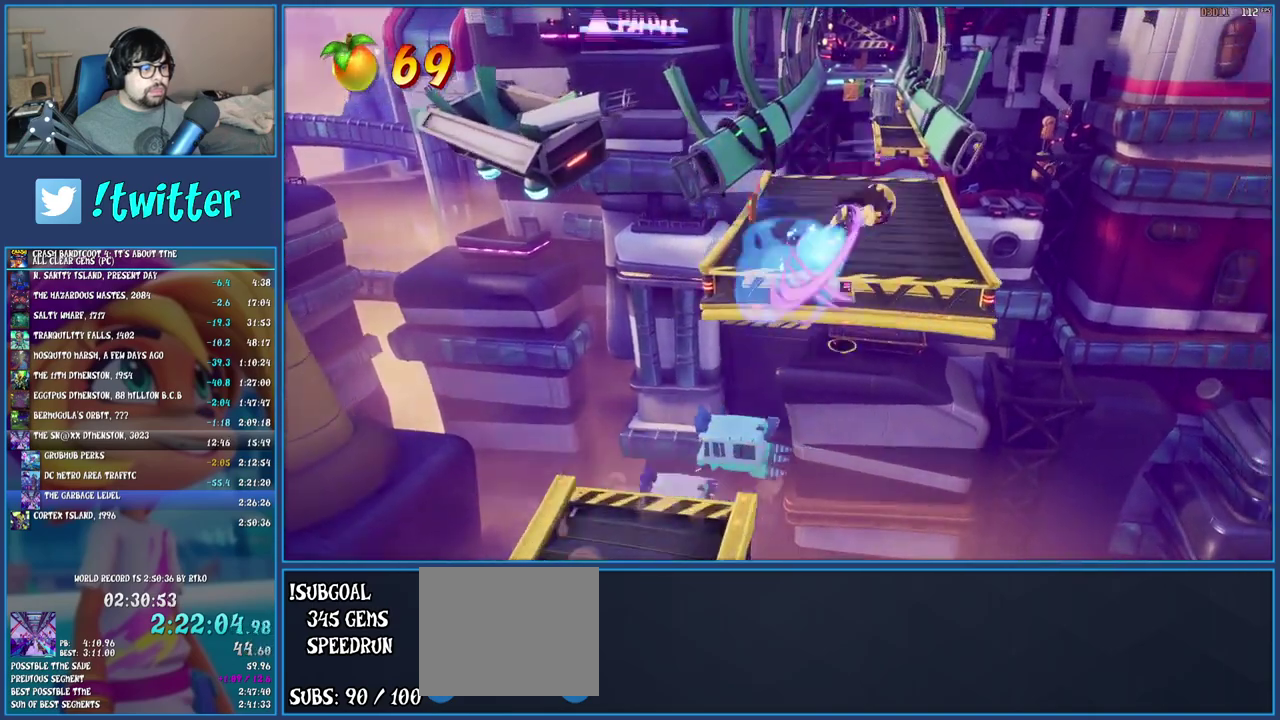
{"buttons": [], "left_stick": "up", "right_stick": "center", "events": [[333, "left_stick", "up"]]}
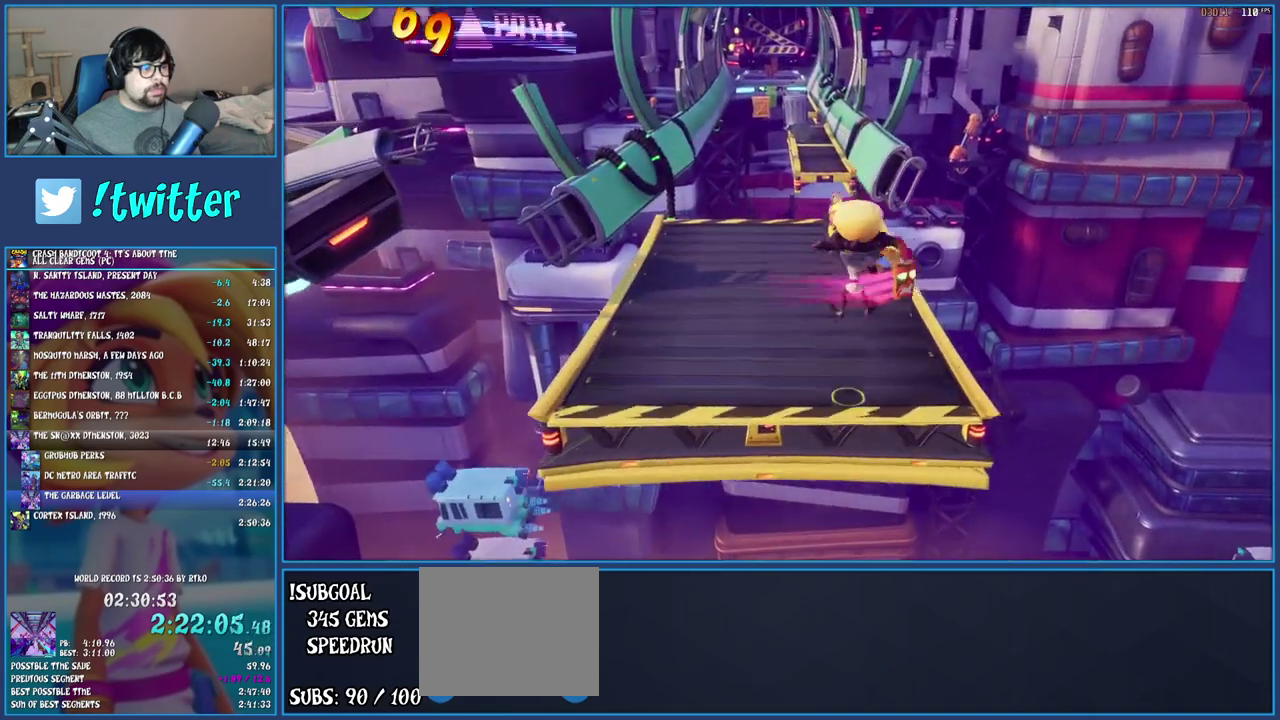
{"buttons": [], "left_stick": "up", "right_stick": "center", "events": [[300, "R1", "down"], [467, "R1", "up"]]}
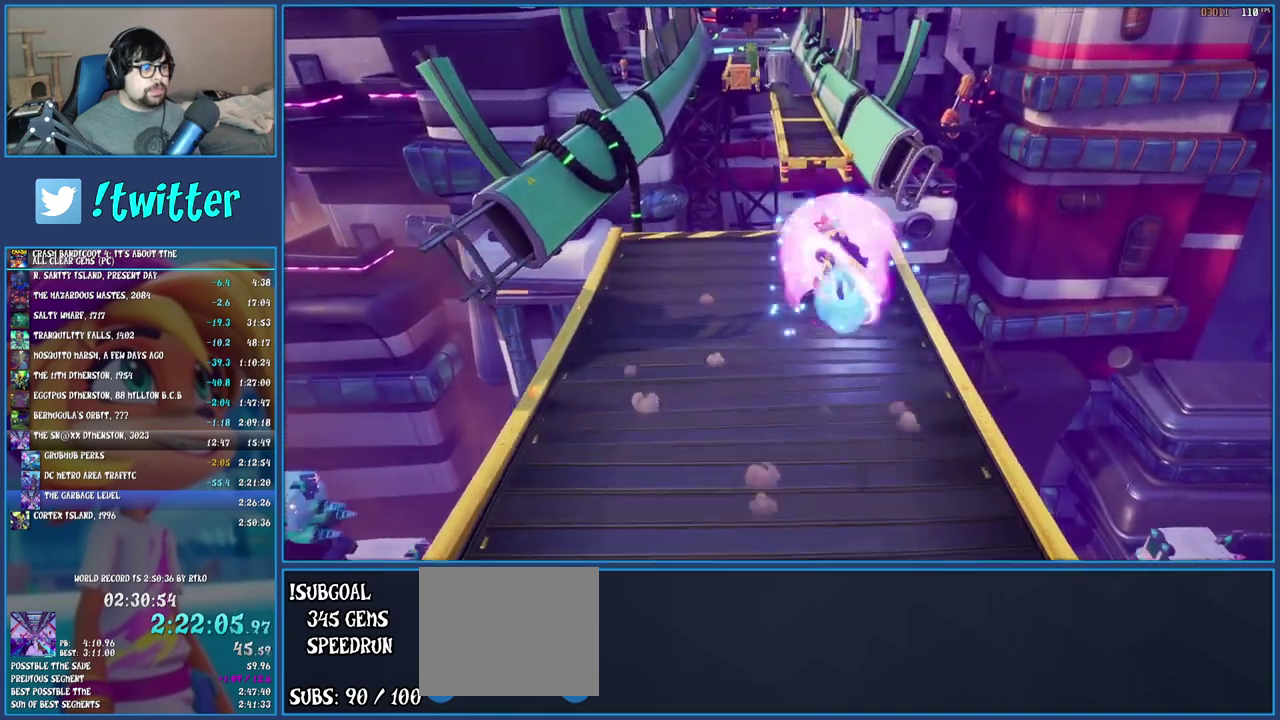
{"buttons": ["CROSS"], "left_stick": "up", "right_stick": "center", "events": [[67, "CROSS", "down"], [350, "R1", "down"], [483, "R1", "up"]]}
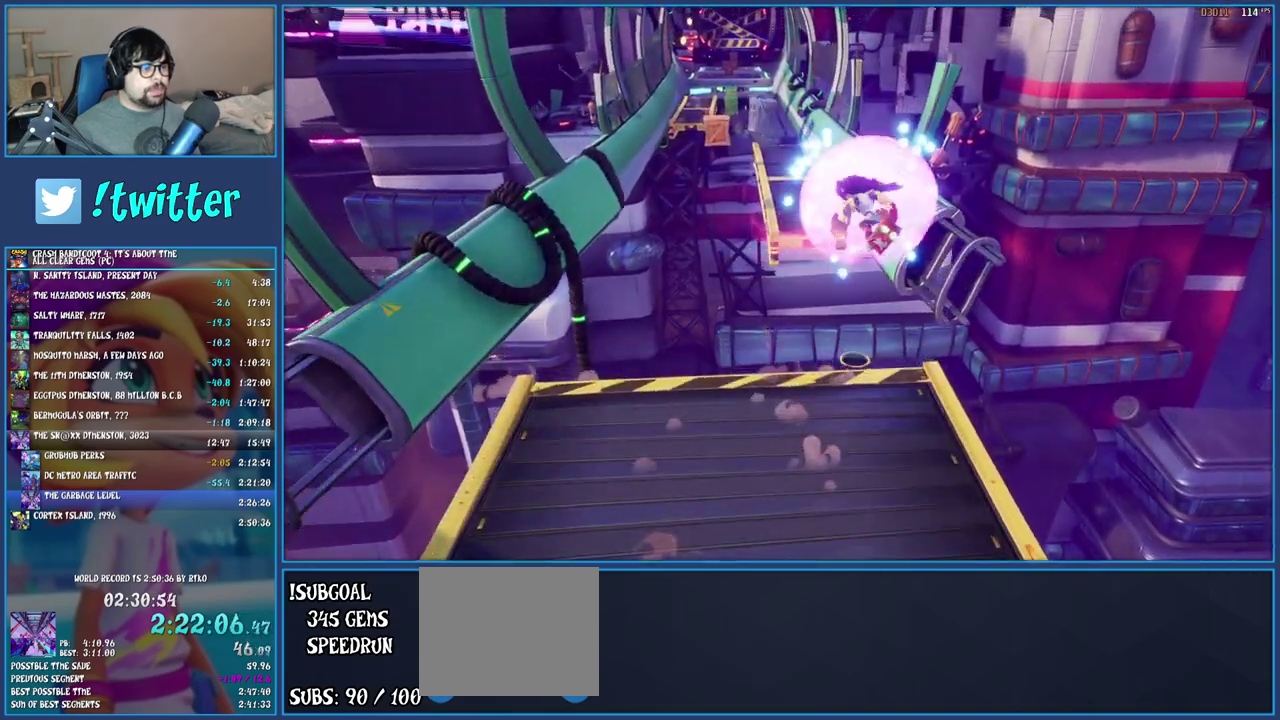
{"buttons": [], "left_stick": "up-left", "right_stick": "center", "events": [[83, "CROSS", "up"], [167, "left_stick", "up-left"]]}
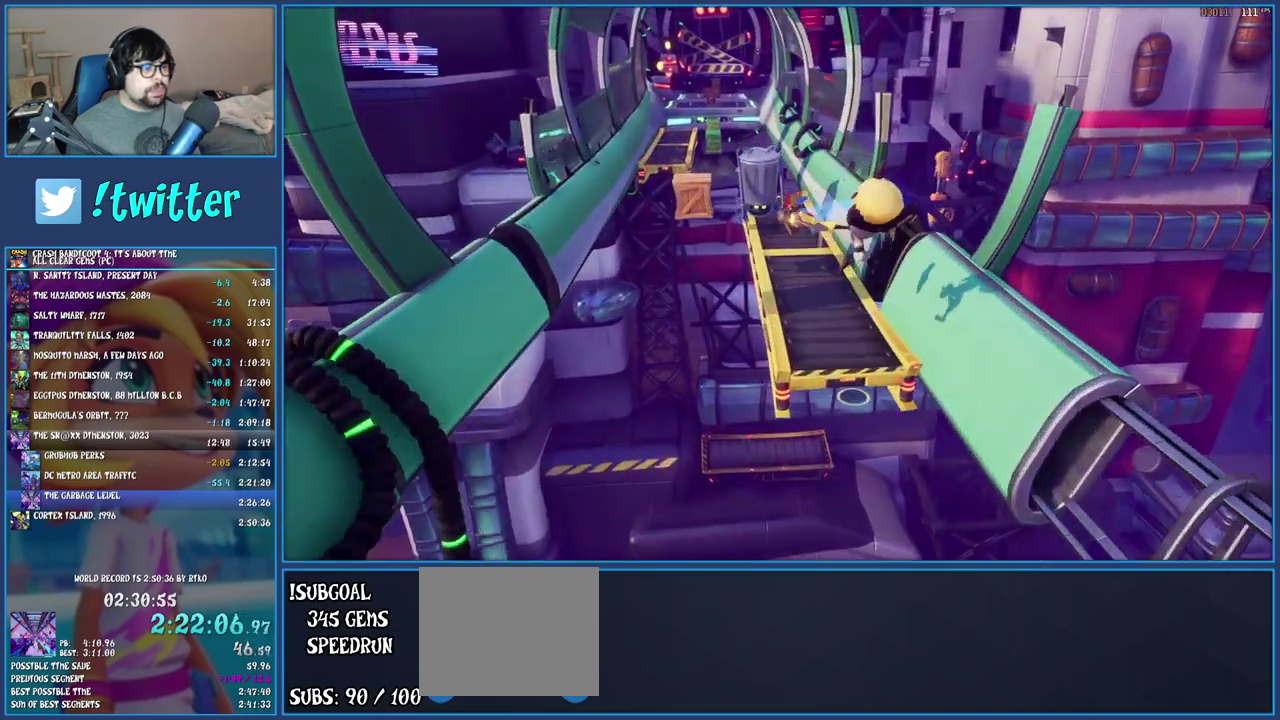
{"buttons": [], "left_stick": "center", "right_stick": "center"}
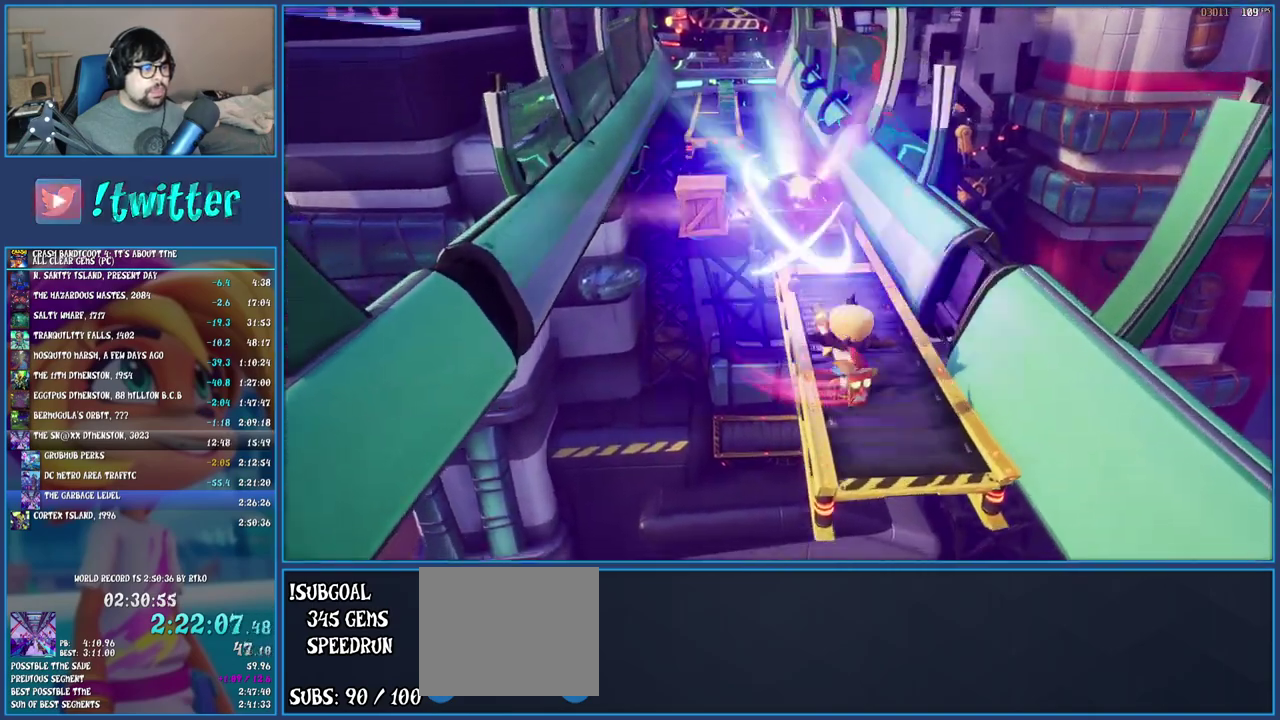
{"buttons": ["CROSS"], "left_stick": "up", "right_stick": "center", "events": [[83, "left_stick", "up"], [283, "CROSS", "down"]]}
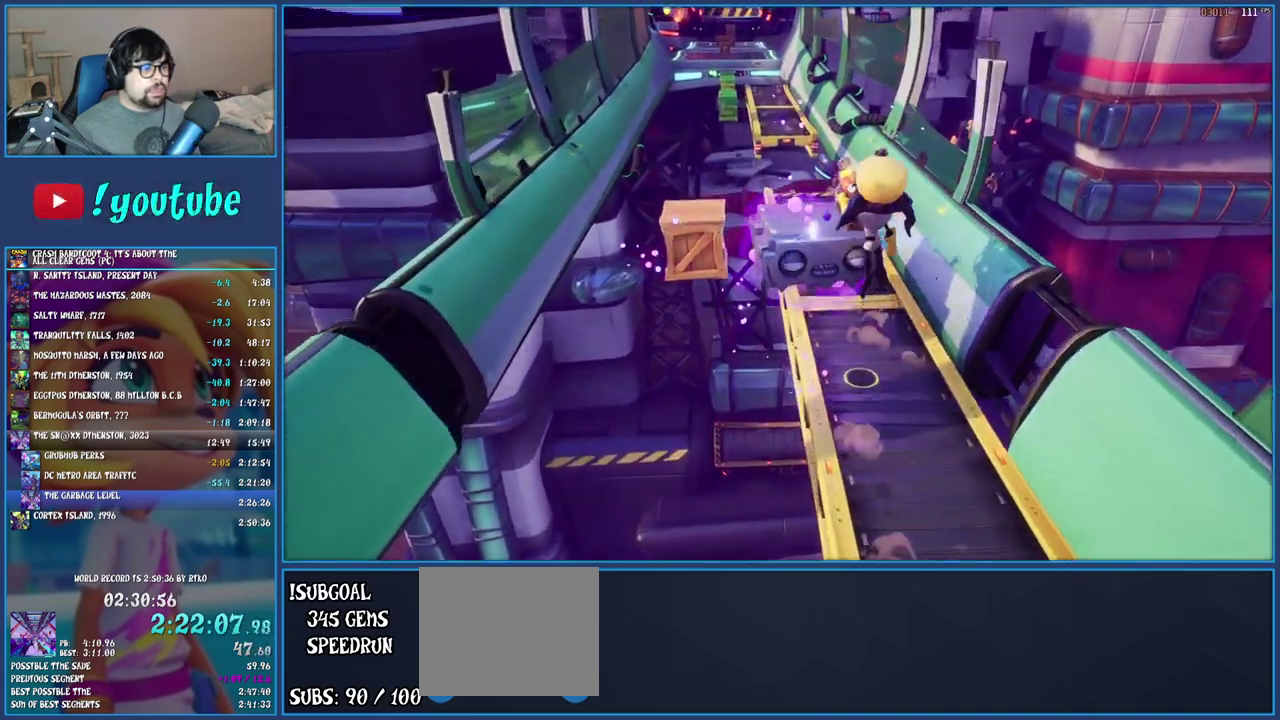
{"buttons": [], "left_stick": "center", "right_stick": "center", "events": [[17, "left_stick", "up-left"], [200, "CROSS", "up"], [233, "left_stick", "center"]]}
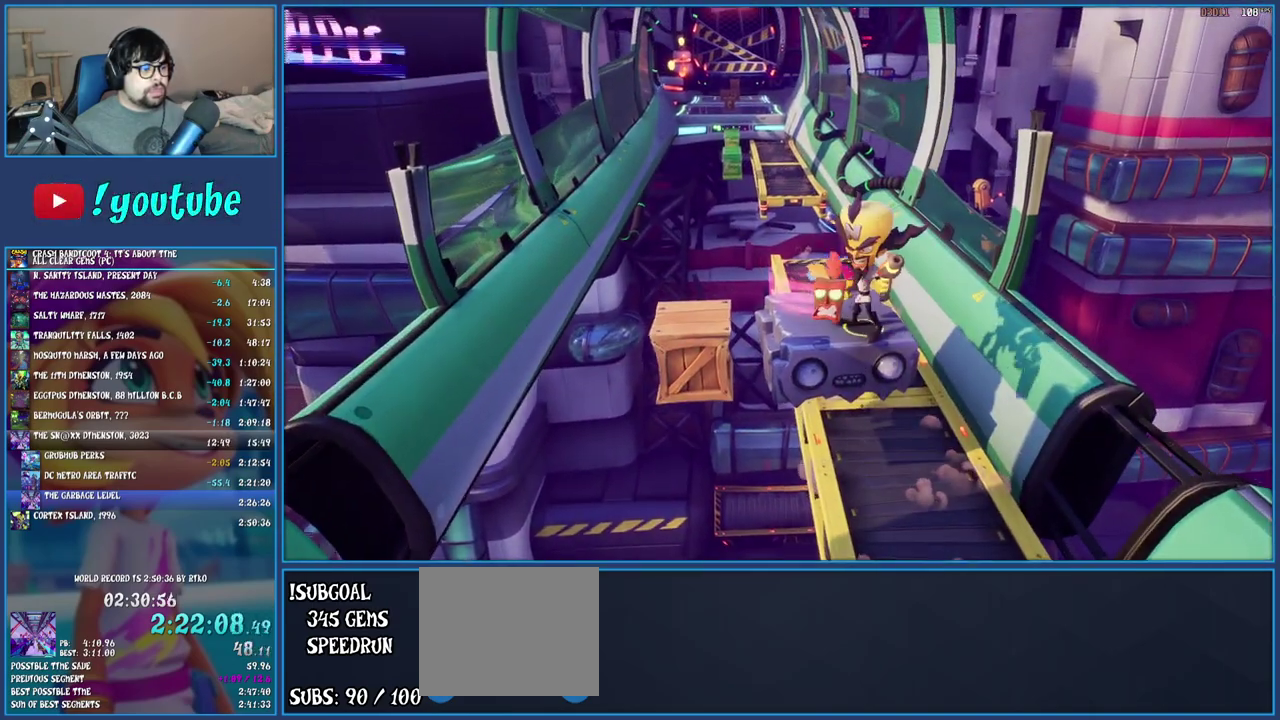
{"buttons": [], "left_stick": "center", "right_stick": "center", "events": [[50, "SQUARE", "down"], [200, "SQUARE", "up"]]}
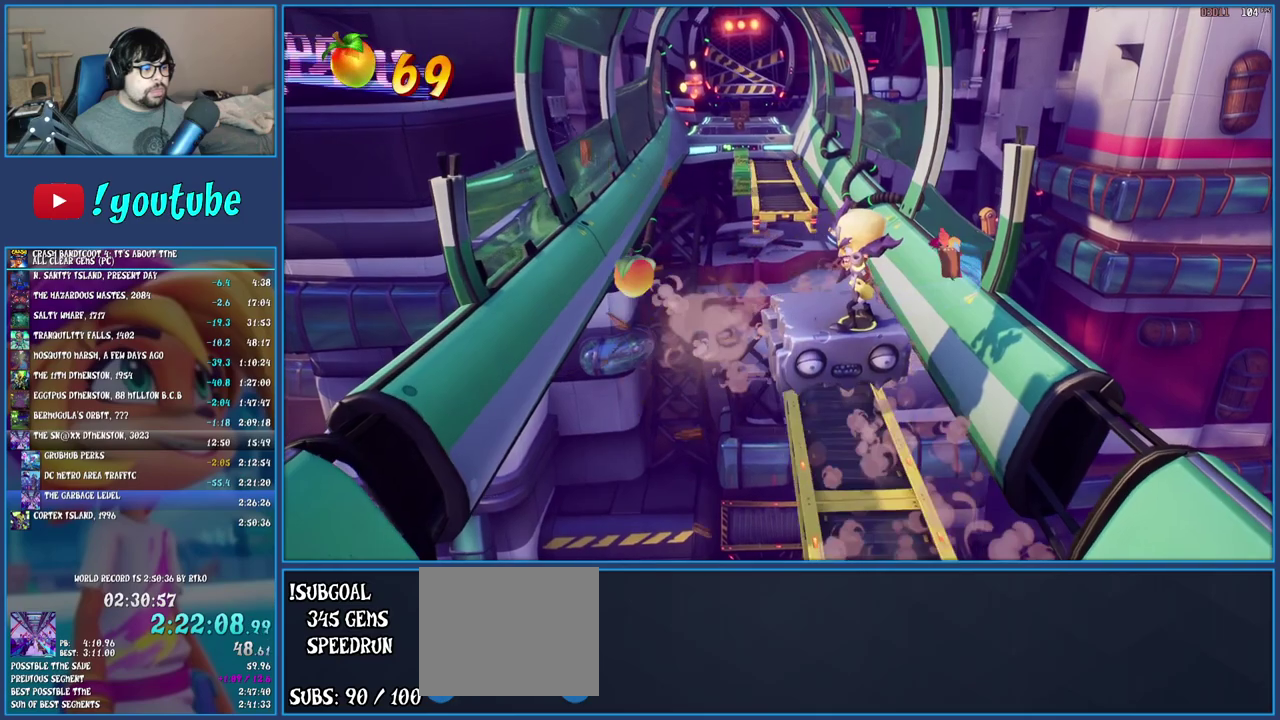
{"buttons": [], "left_stick": "center", "right_stick": "center", "events": [[383, "left_stick", "up-left"], [433, "left_stick", "center"]]}
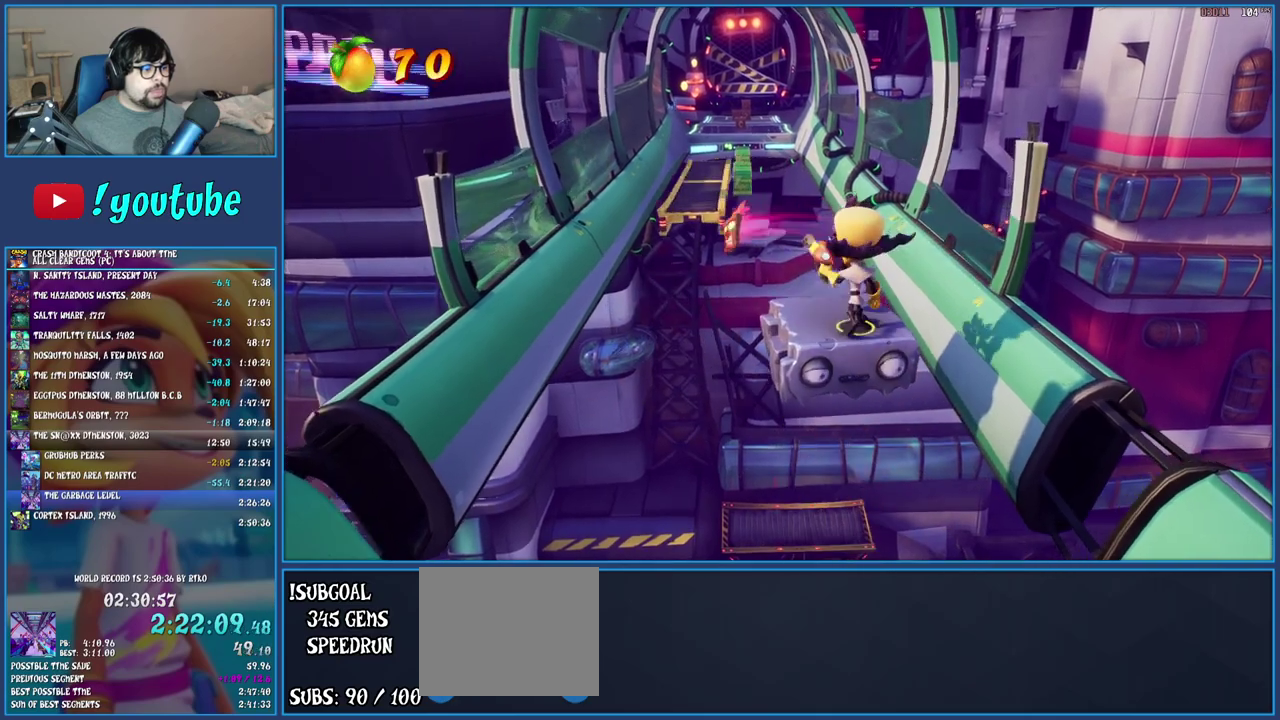
{"buttons": [], "left_stick": "up", "right_stick": "center", "events": [[217, "left_stick", "up"]]}
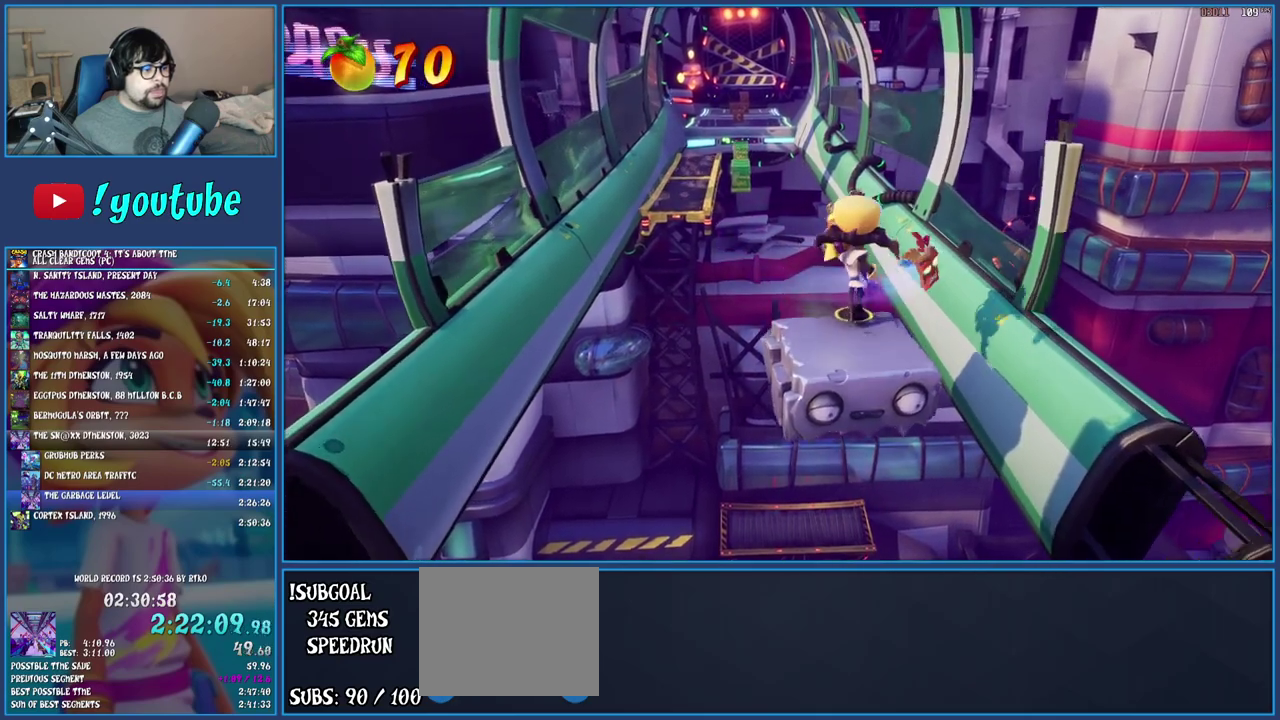
{"buttons": ["CROSS"], "left_stick": "up", "right_stick": "center", "events": [[50, "CROSS", "down"]]}
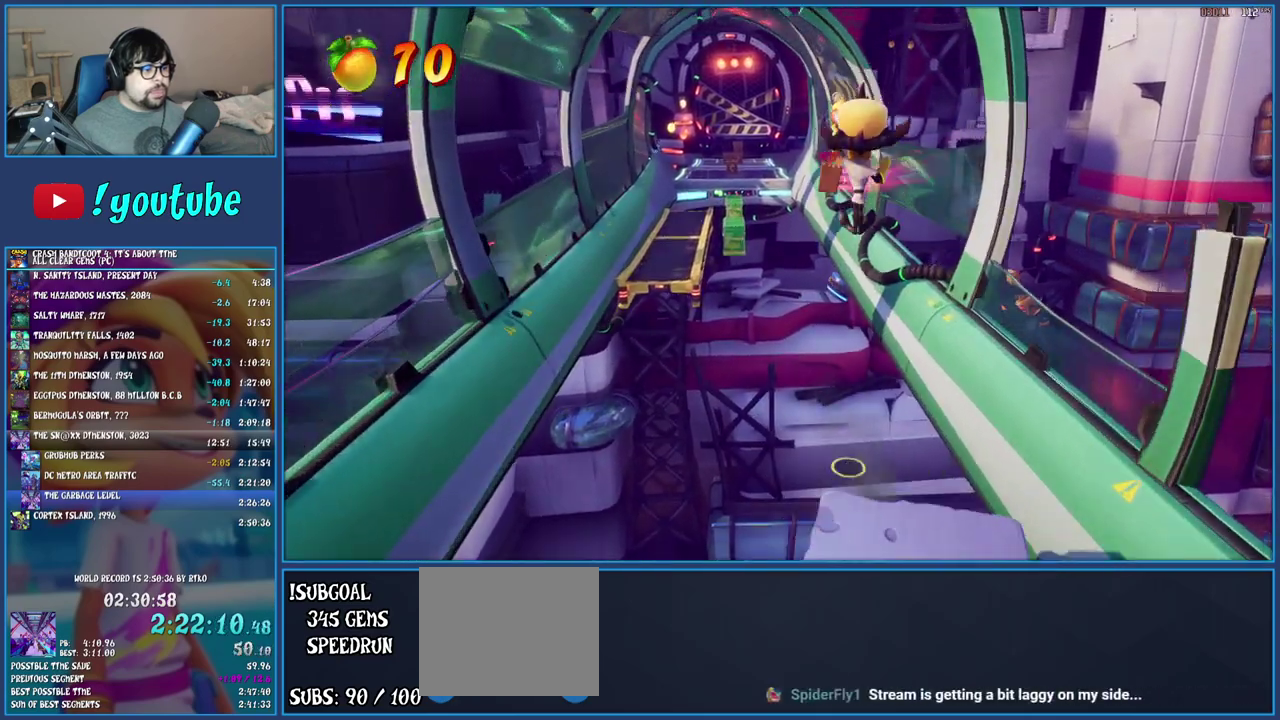
{"buttons": [], "left_stick": "up", "right_stick": "center", "events": [[83, "R1", "down"], [433, "R1", "up"], [500, "CROSS", "up"]]}
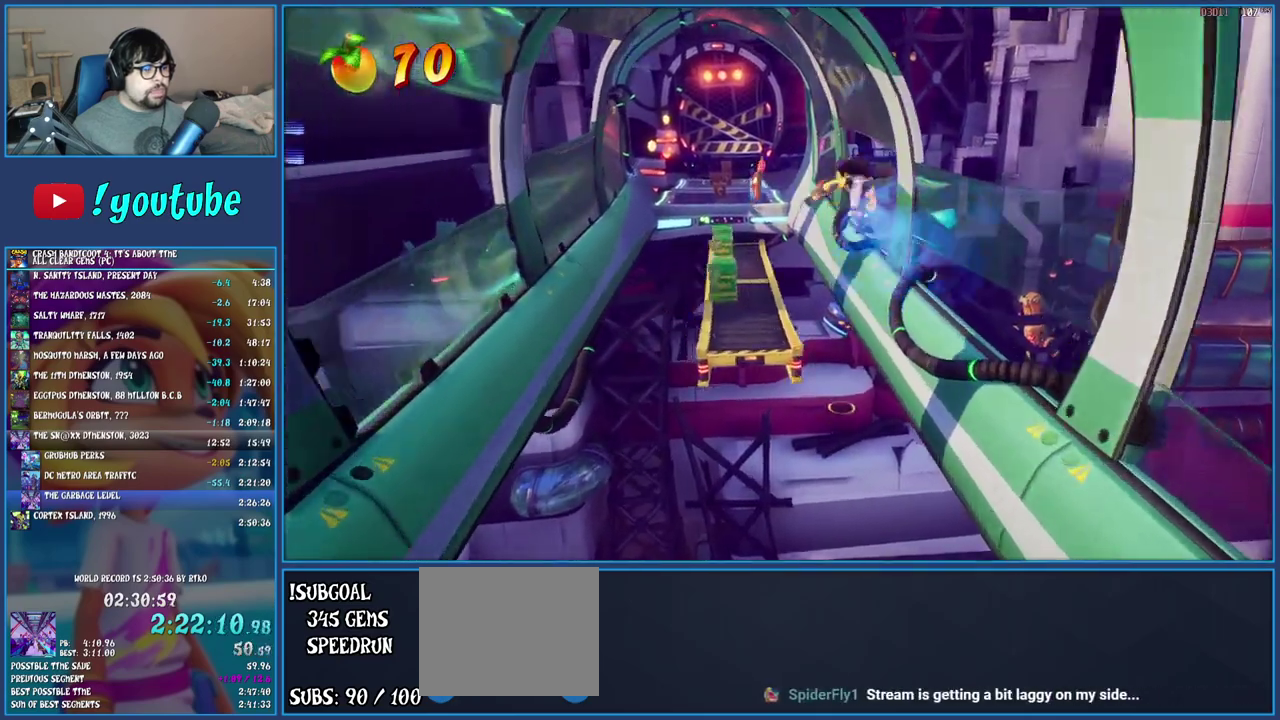
{"buttons": [], "left_stick": "up-left", "right_stick": "center", "events": [[350, "left_stick", "up-left"]]}